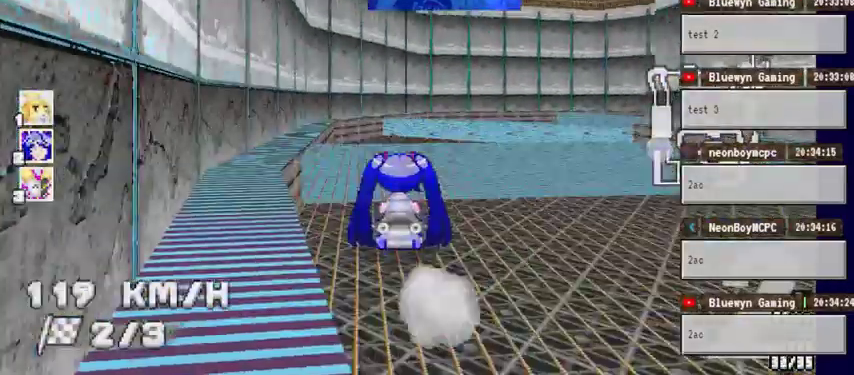
Gameplay with a controller (Xbox layout); each line is a JSON object with the inputs held at the frame after it. "events" lists button and stick changes between this image and that frame as [ms after this image, input, new state], when the widget could be followed in between. Not read: HOME L1 L2 L3 R1 R2 R3.
{"buttons": ["A"], "left_stick": "right", "right_stick": "center"}
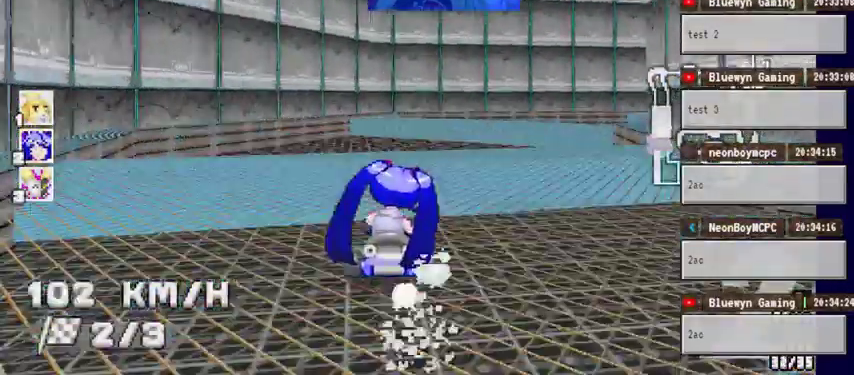
{"buttons": ["A"], "left_stick": "right", "right_stick": "center", "events": []}
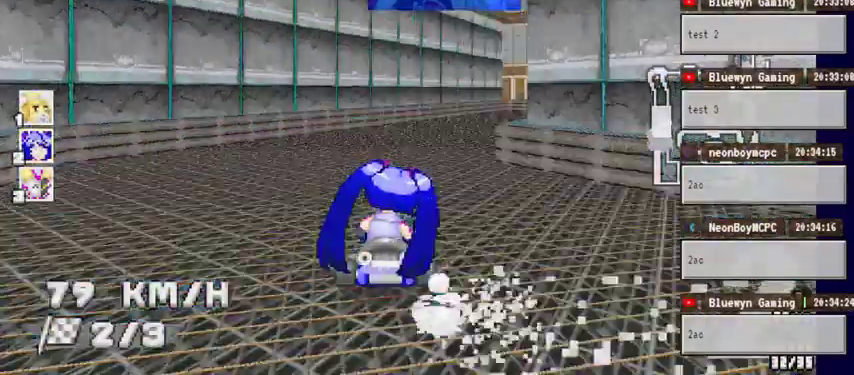
{"buttons": ["A"], "left_stick": "center", "right_stick": "center", "events": [[333, "left_stick", "center"]]}
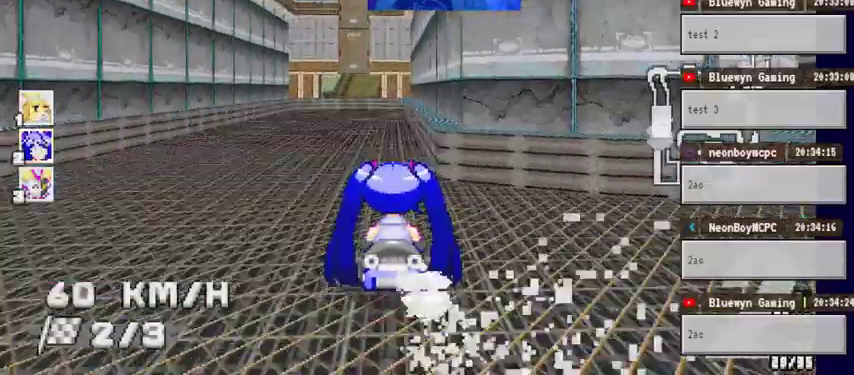
{"buttons": ["A"], "left_stick": "center", "right_stick": "center", "events": []}